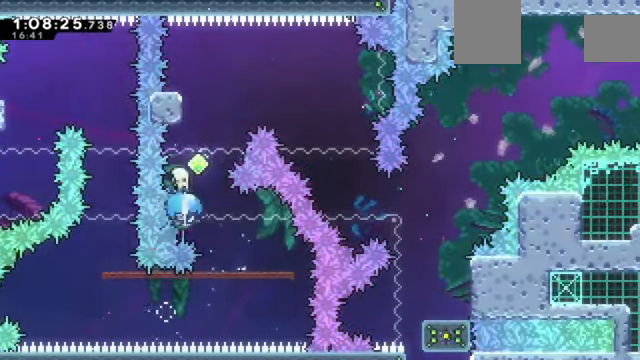
Gameplay with keyboard; each line is a JSON object with the keys held at the frame after it. "events" lists presses ("down") and releases ("up") of "a", "d", "down", "e", "left", "q", "right", "s", "up", "w" and "z" between this image and that frame as [ms after this image, input, new state], when the widget could be followed in between. No other keys are recorded. Mouse input is not recorded. Not read: c x.
{"keys": ["right"], "events": [[66, "right", "down"]]}
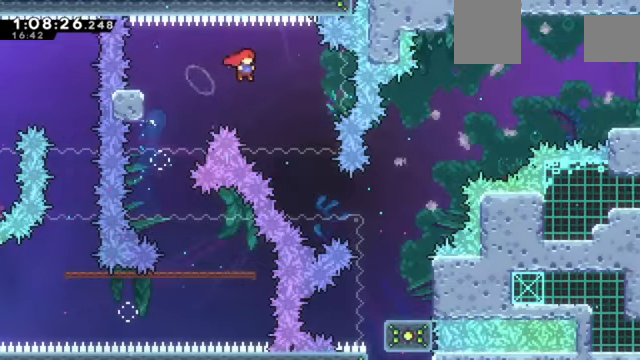
{"keys": [], "events": [[334, "down", "down"], [501, "down", "up"], [501, "right", "up"]]}
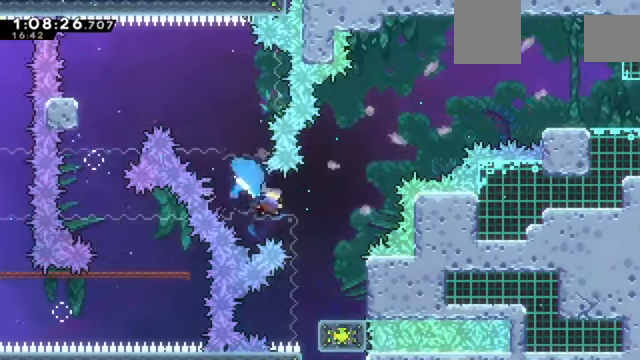
{"keys": [], "events": []}
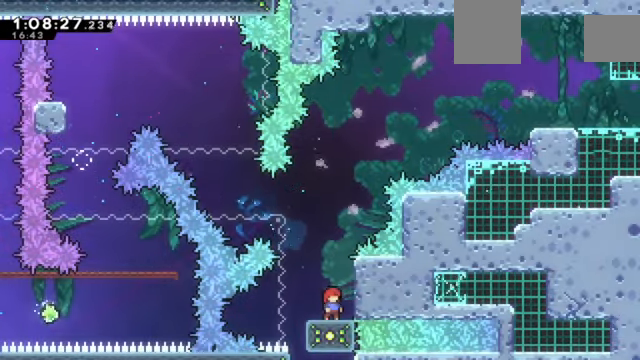
{"keys": ["z"], "events": [[267, "z", "down"]]}
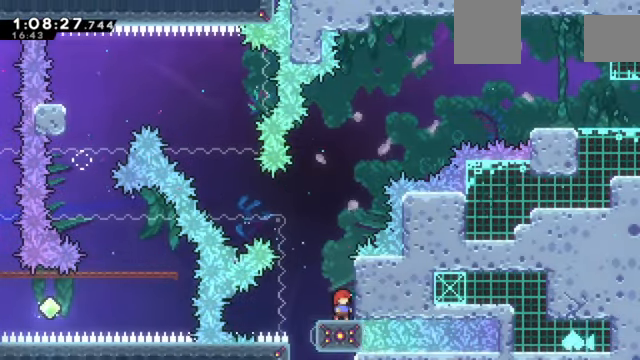
{"keys": ["left", "z"], "events": [[233, "left", "down"]]}
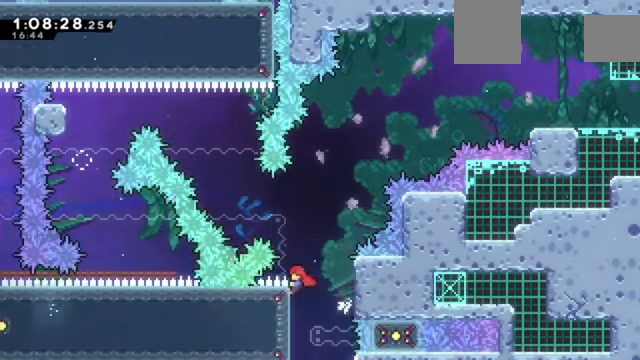
{"keys": ["right", "z"], "events": [[201, "left", "up"], [367, "right", "down"]]}
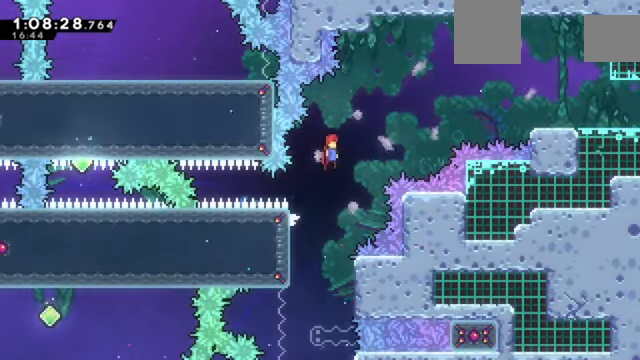
{"keys": ["right", "z"], "events": []}
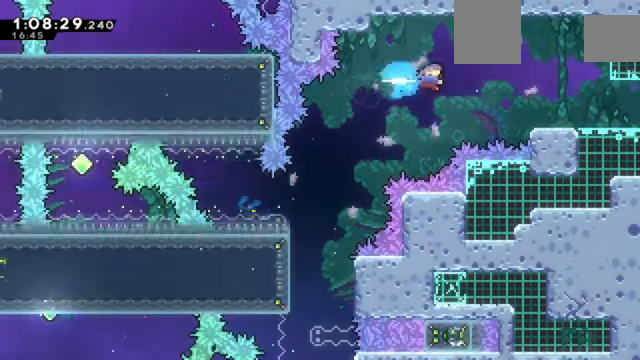
{"keys": ["right", "z"], "events": []}
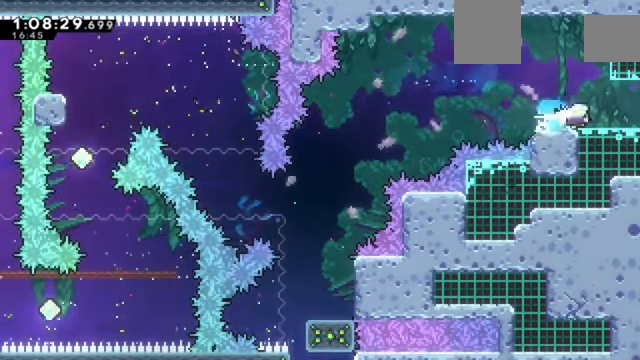
{"keys": ["right"], "events": [[434, "z", "up"]]}
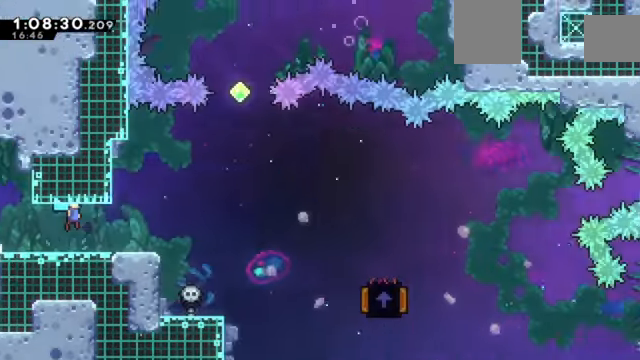
{"keys": ["right"], "events": [[67, "right", "up"], [401, "right", "down"]]}
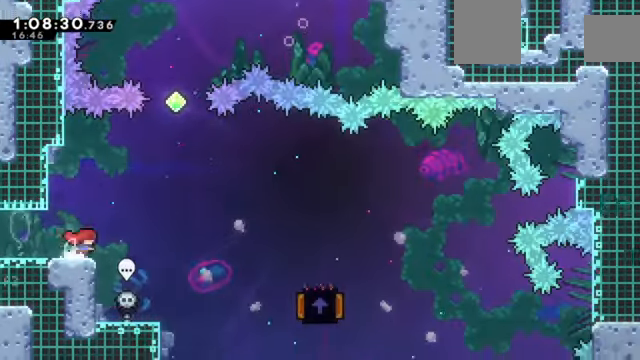
{"keys": ["right"], "events": []}
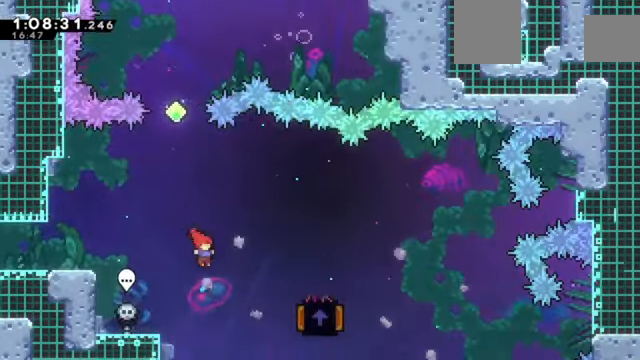
{"keys": ["left", "z"], "events": [[201, "z", "down"], [367, "left", "down"], [367, "right", "up"]]}
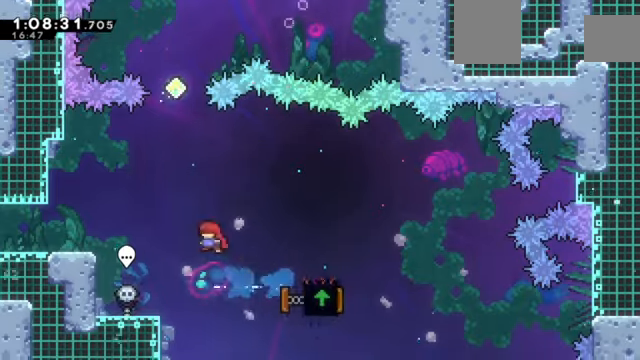
{"keys": ["z"], "events": [[467, "left", "up"]]}
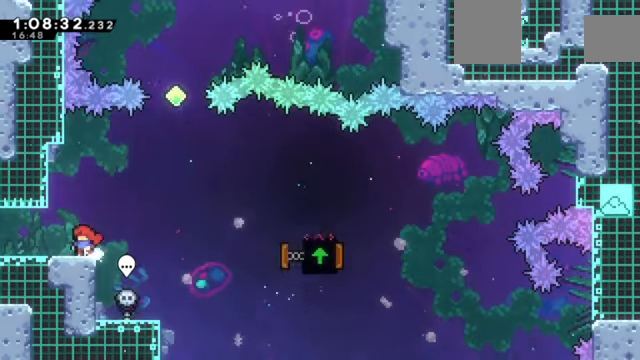
{"keys": ["right", "z"], "events": [[267, "right", "down"]]}
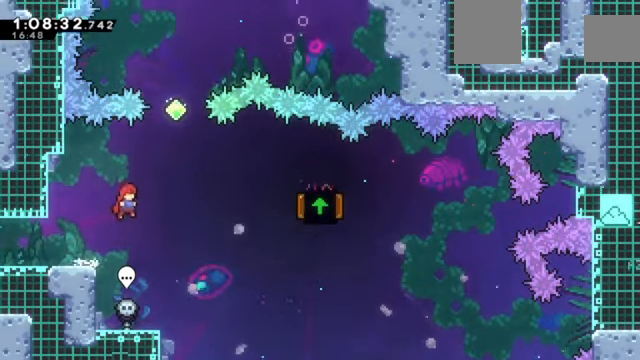
{"keys": ["up", "z"], "events": [[234, "right", "up"], [234, "up", "down"]]}
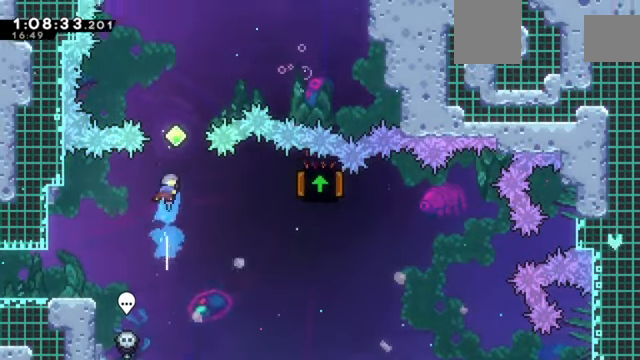
{"keys": ["right", "up", "z"], "events": [[66, "up", "up"], [300, "up", "down"], [333, "right", "down"]]}
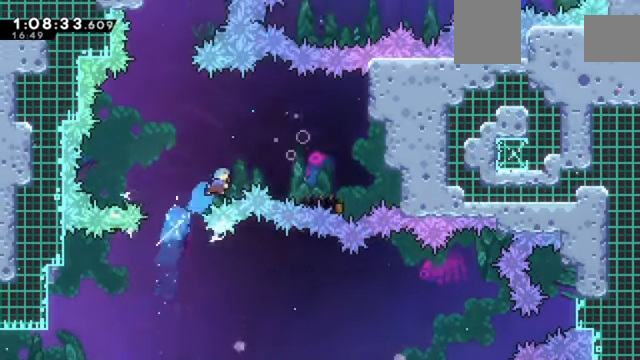
{"keys": ["left", "z"], "events": [[301, "up", "up"], [401, "left", "down"], [401, "right", "up"]]}
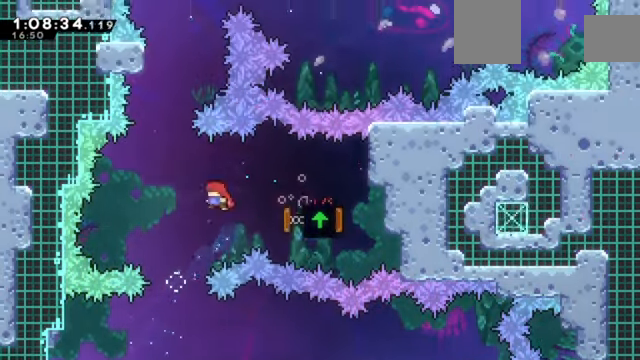
{"keys": ["z"], "events": [[133, "left", "up"], [133, "up", "down"], [400, "up", "up"]]}
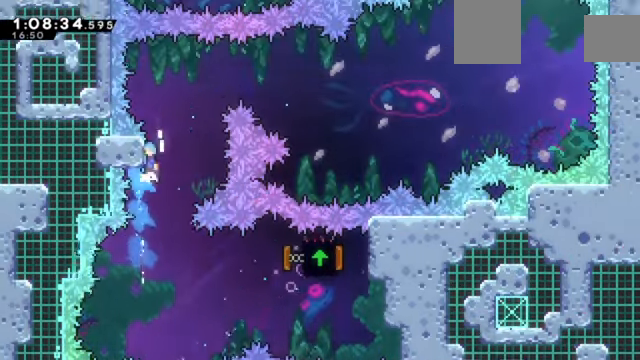
{"keys": ["right", "z"], "events": [[100, "right", "down"]]}
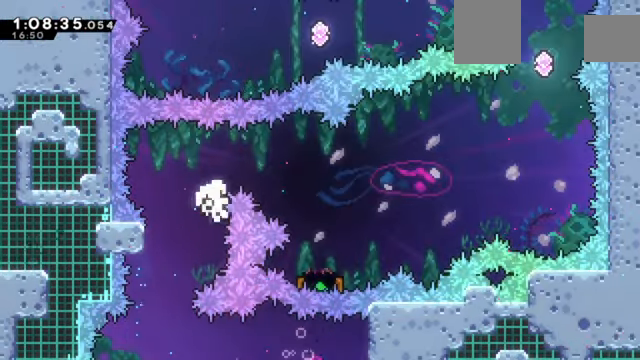
{"keys": [], "events": [[100, "z", "up"], [200, "right", "up"]]}
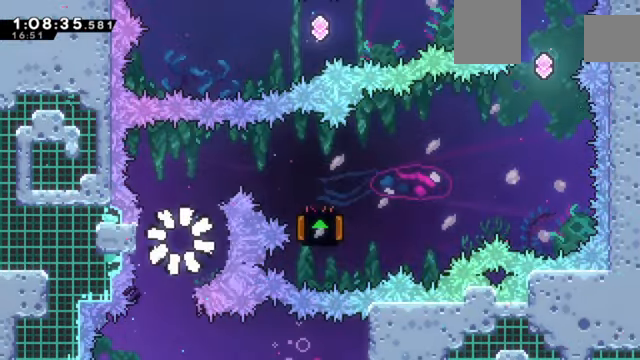
{"keys": ["z"], "events": [[67, "z", "down"]]}
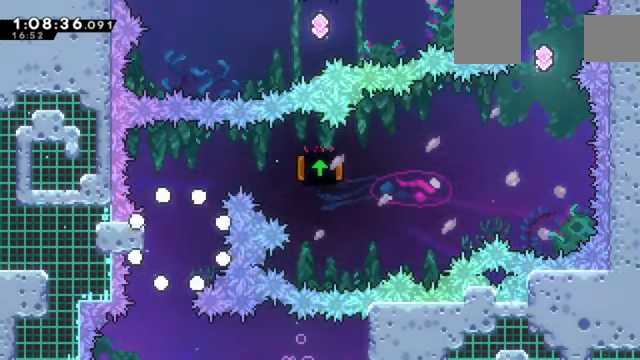
{"keys": ["z"], "events": []}
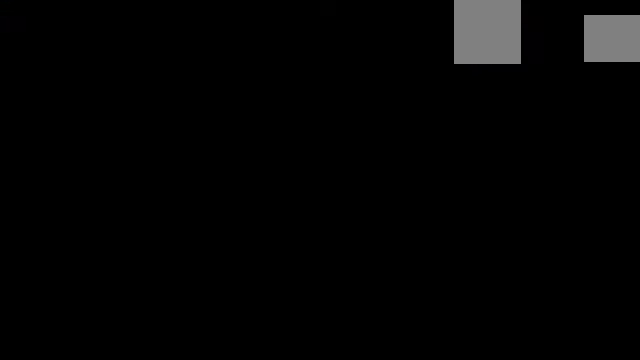
{"keys": ["z"], "events": []}
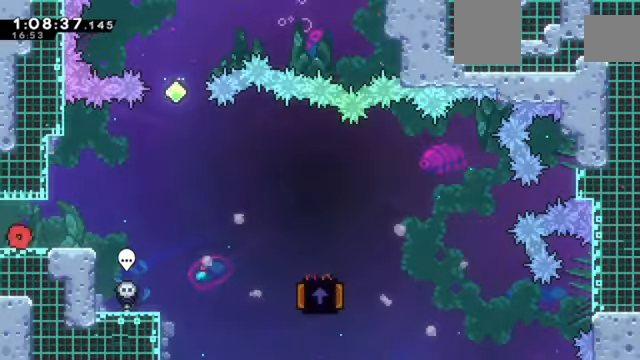
{"keys": ["right", "z"], "events": [[234, "down", "down"], [234, "right", "down"], [367, "down", "up"]]}
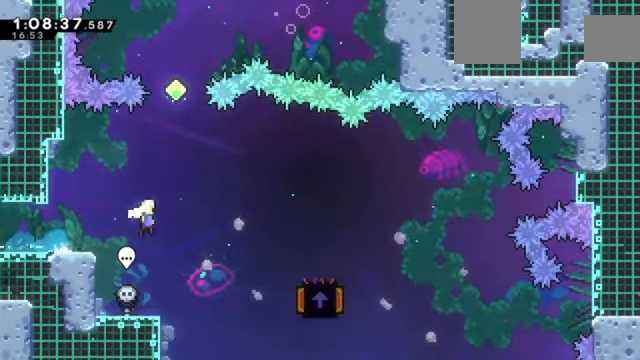
{"keys": ["left", "z"], "events": [[333, "right", "up"], [367, "left", "down"]]}
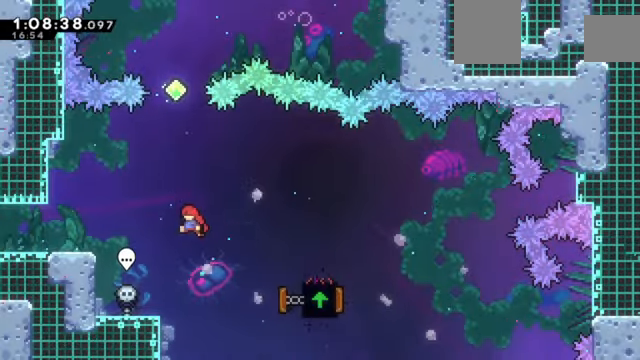
{"keys": ["z"], "events": [[434, "left", "up"]]}
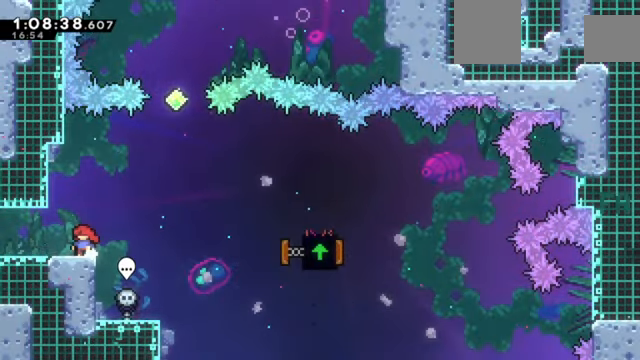
{"keys": ["right", "z"], "events": [[433, "right", "down"]]}
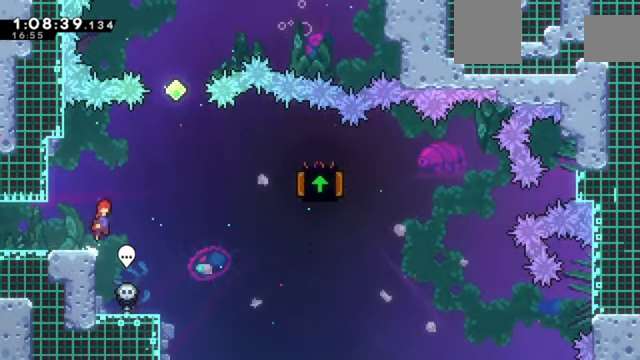
{"keys": ["up", "z"], "events": [[267, "right", "up"], [300, "up", "down"]]}
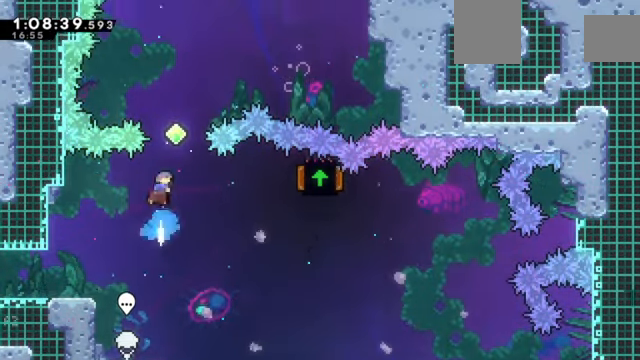
{"keys": ["right", "up", "z"], "events": [[100, "up", "up"], [300, "right", "down"], [300, "up", "down"]]}